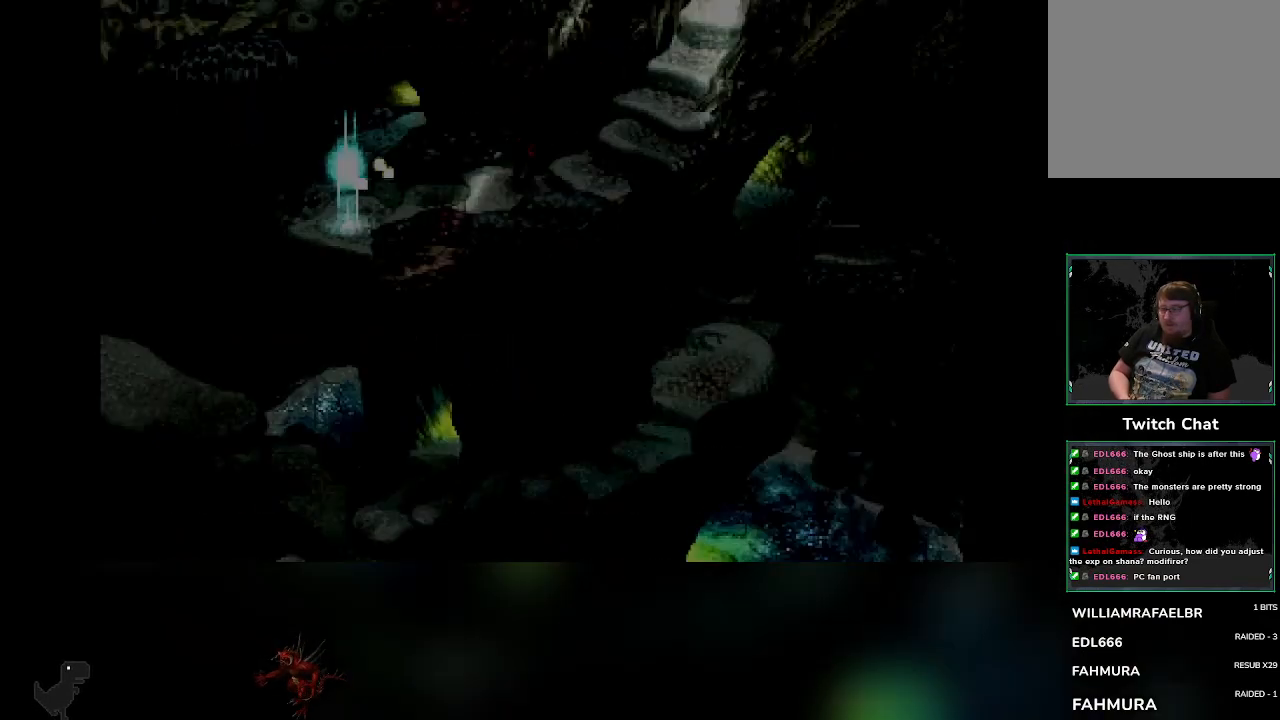
Gameplay with a controller (PlayStation layout); each line is a JSON object with the inputs held at the frame after it. "events" lists button and stick changes between this image and that frame as [ms after this image, input, new state], when the widget could be followed in between. Not read: right_stick.
{"buttons": [], "left_stick": "left", "events": [[33, "left_stick", "up-left"], [83, "left_stick", "left"], [267, "left_stick", "right"], [483, "left_stick", "left"]]}
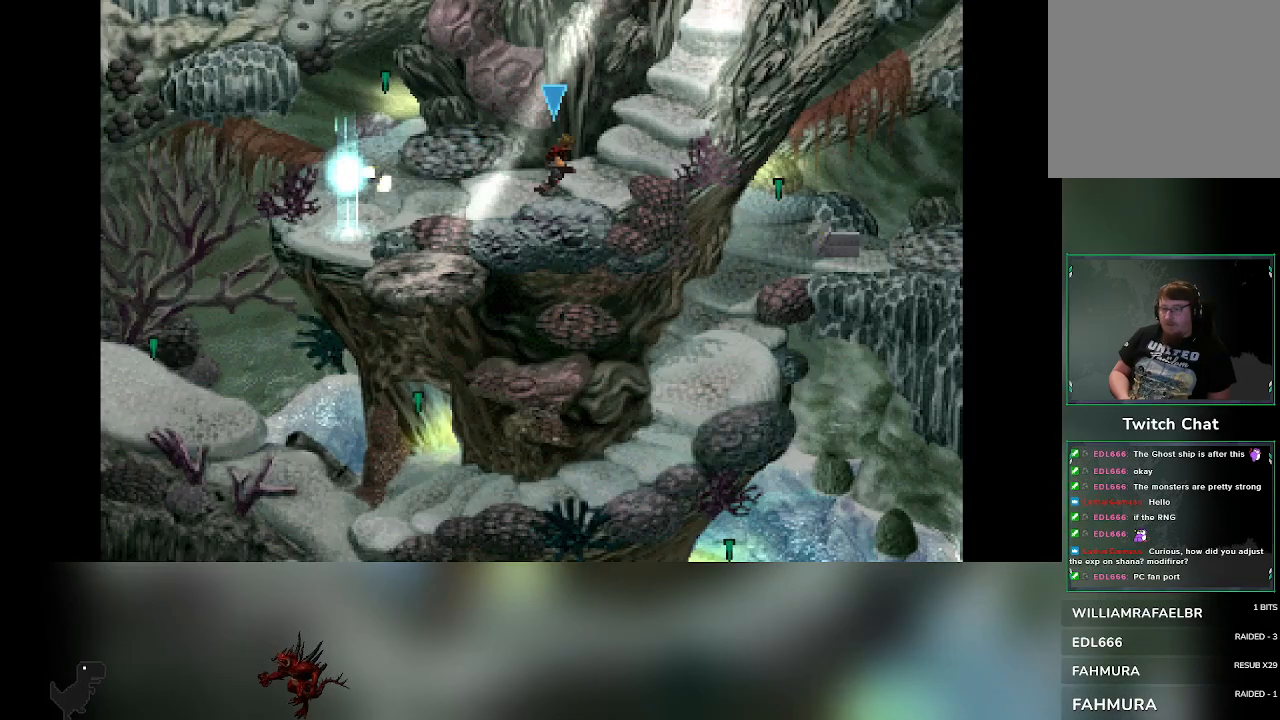
{"buttons": [], "left_stick": "left", "events": [[200, "left_stick", "right"], [433, "left_stick", "up"], [483, "left_stick", "left"]]}
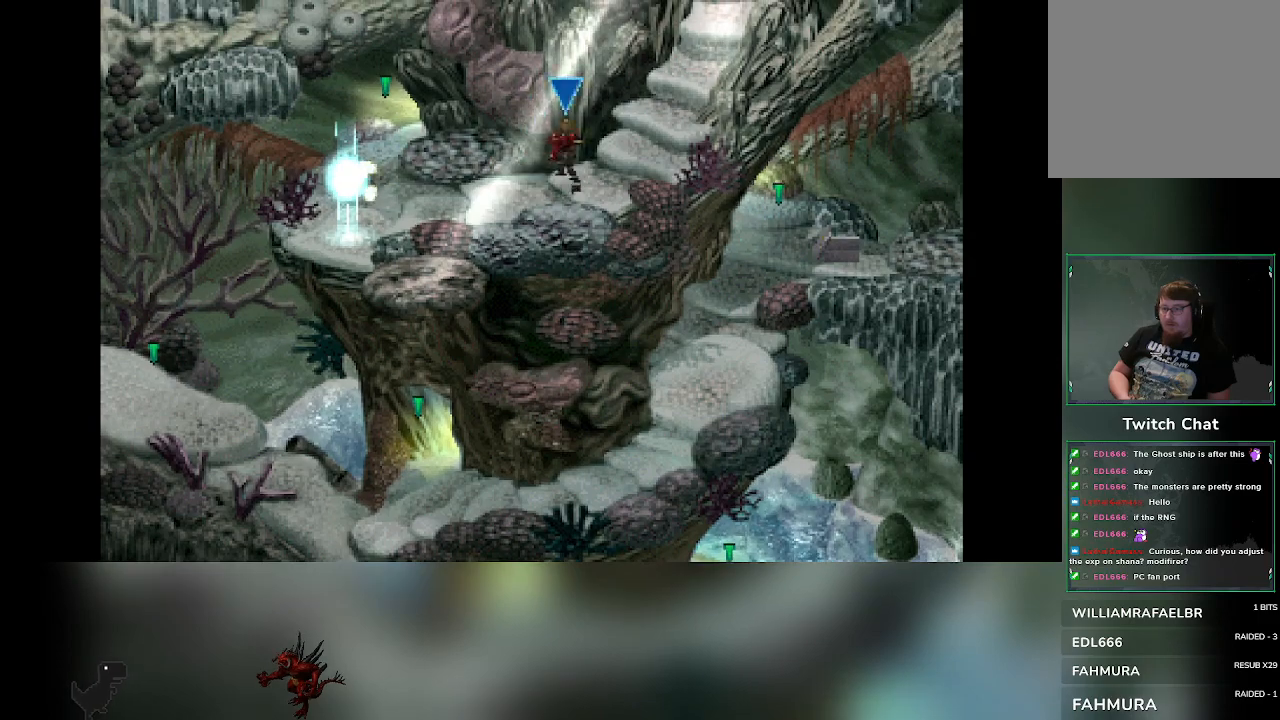
{"buttons": [], "left_stick": "left", "events": [[200, "left_stick", "down"], [283, "left_stick", "right"], [417, "left_stick", "up"], [467, "left_stick", "left"]]}
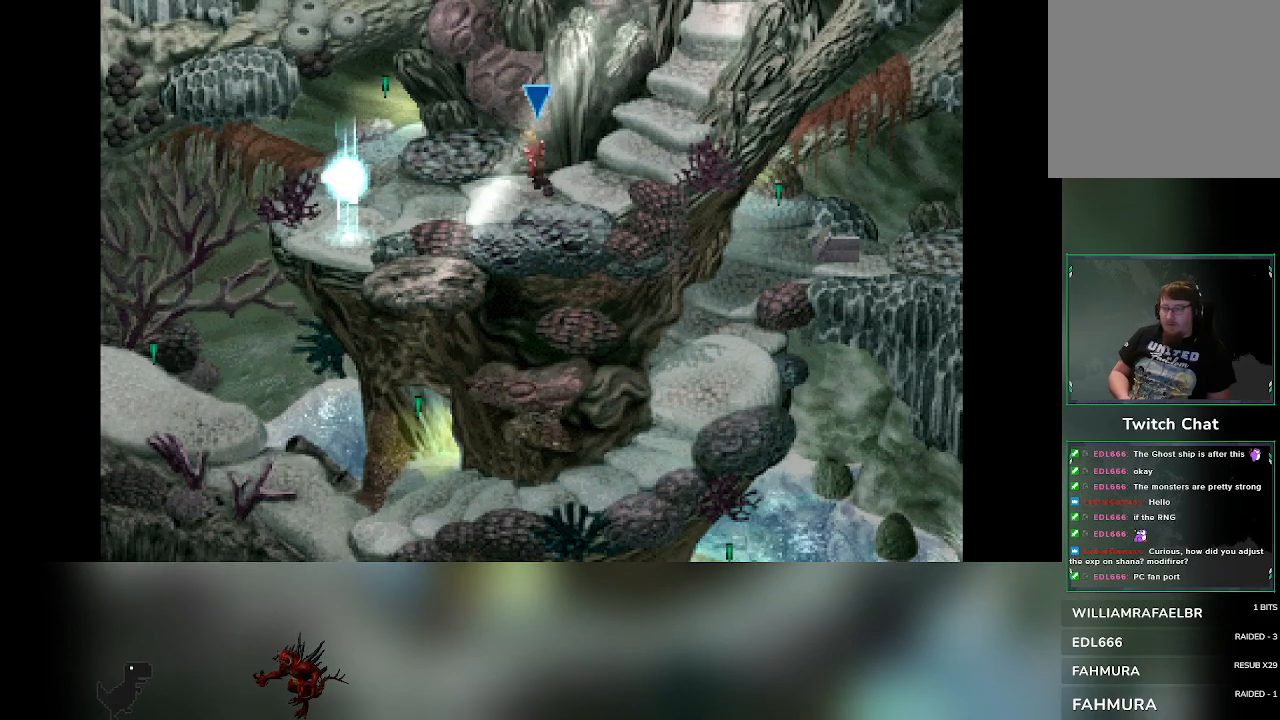
{"buttons": [], "left_stick": "down", "events": [[83, "left_stick", "down"], [167, "left_stick", "right"], [317, "left_stick", "left"], [433, "left_stick", "down"]]}
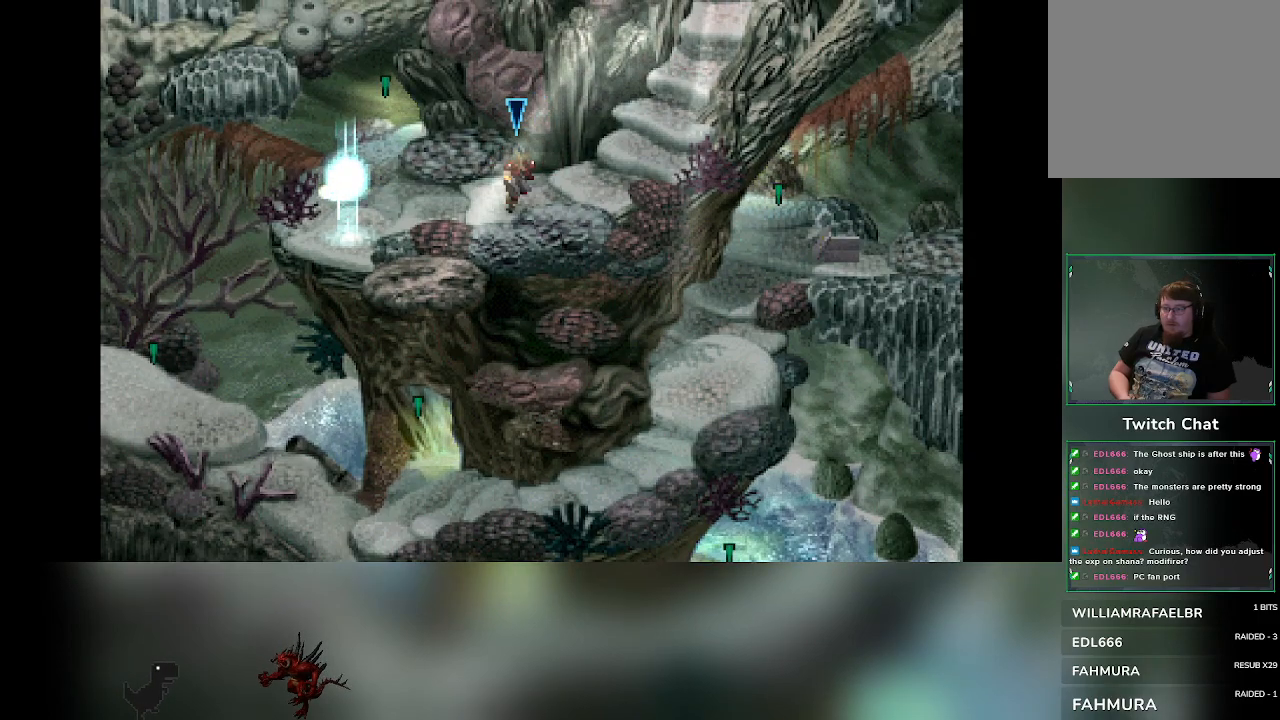
{"buttons": [], "left_stick": "up", "events": [[17, "left_stick", "right"], [183, "left_stick", "left"], [300, "left_stick", "down"], [367, "left_stick", "right"], [467, "left_stick", "up"]]}
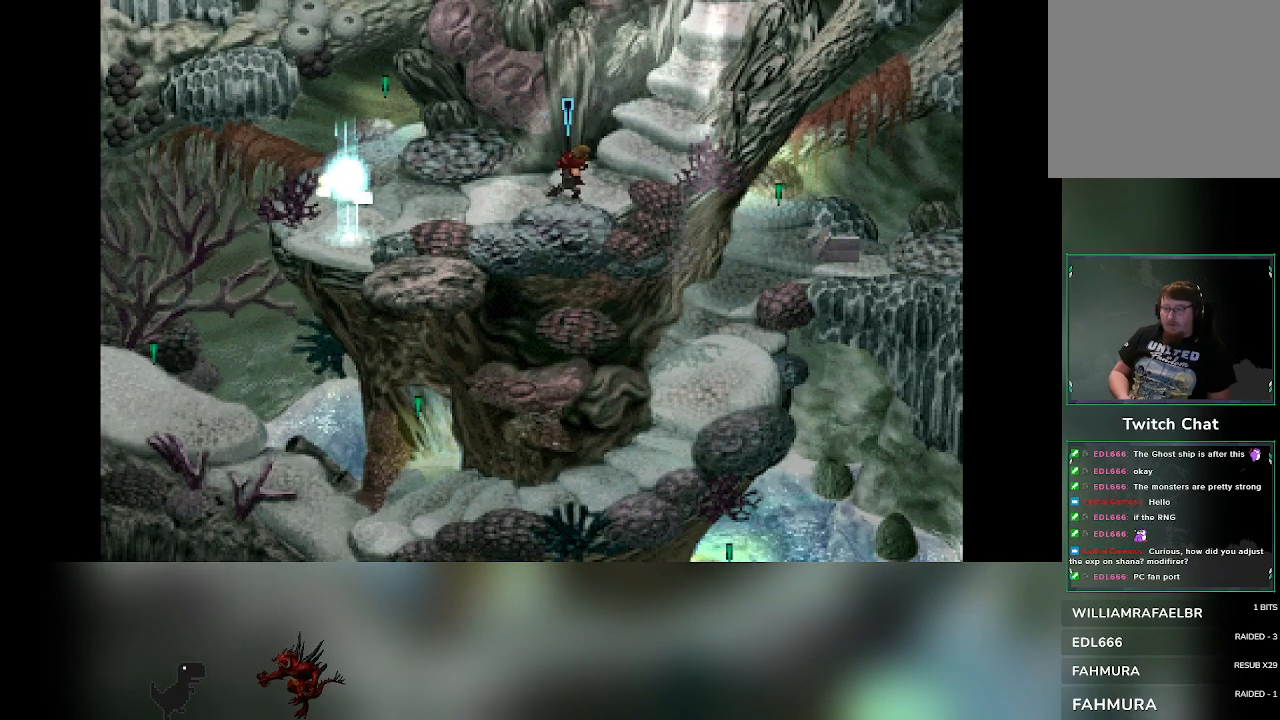
{"buttons": [], "left_stick": "left", "events": [[17, "left_stick", "left"], [133, "left_stick", "down"], [200, "left_stick", "right"], [367, "left_stick", "left"]]}
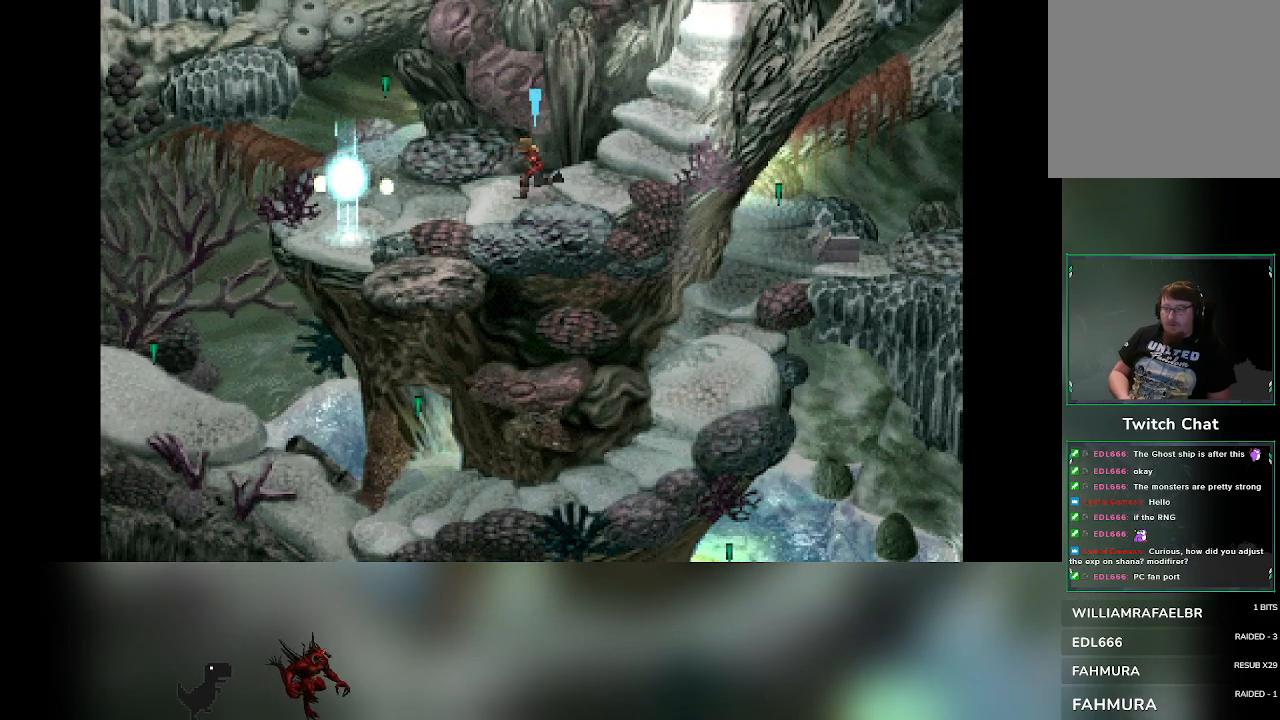
{"buttons": [], "left_stick": "up", "events": [[17, "left_stick", "down"], [67, "left_stick", "right"], [150, "left_stick", "up"], [200, "left_stick", "left"], [317, "left_stick", "down"], [383, "left_stick", "right"], [500, "left_stick", "up"]]}
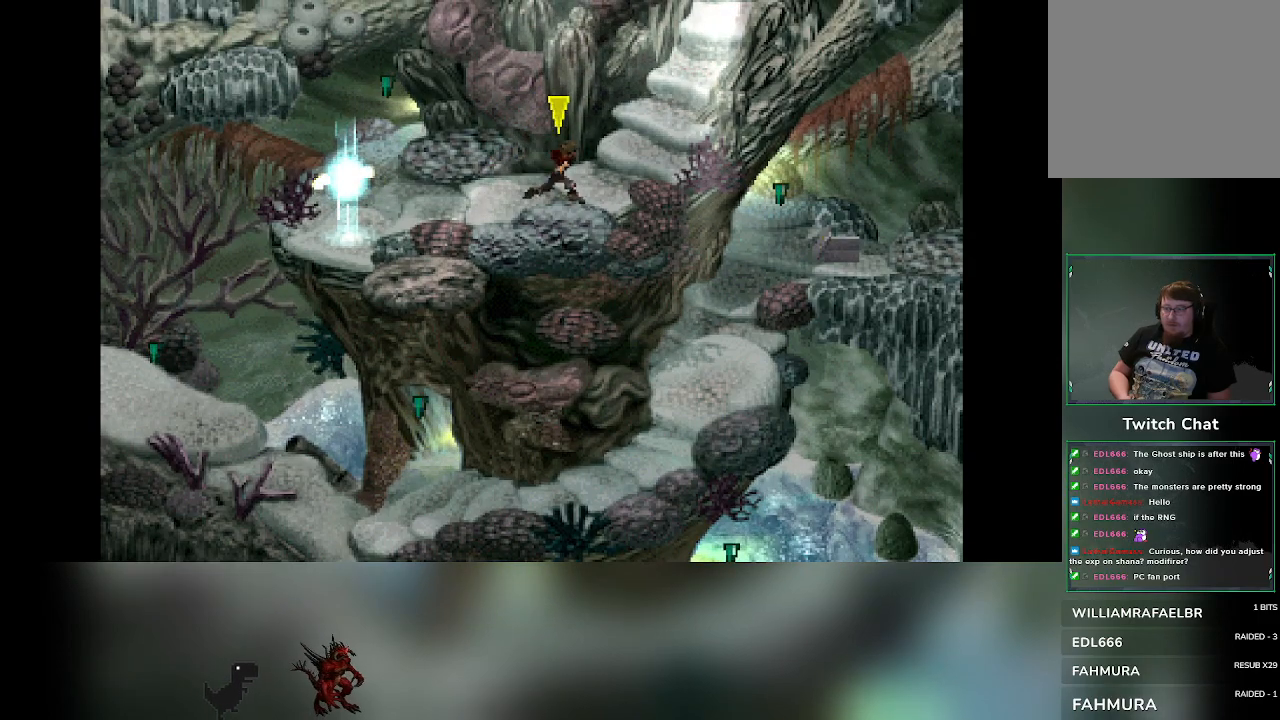
{"buttons": [], "left_stick": "down", "events": [[67, "left_stick", "left"], [200, "left_stick", "down"], [267, "left_stick", "right"], [350, "left_stick", "up"], [400, "left_stick", "left"], [500, "left_stick", "down"]]}
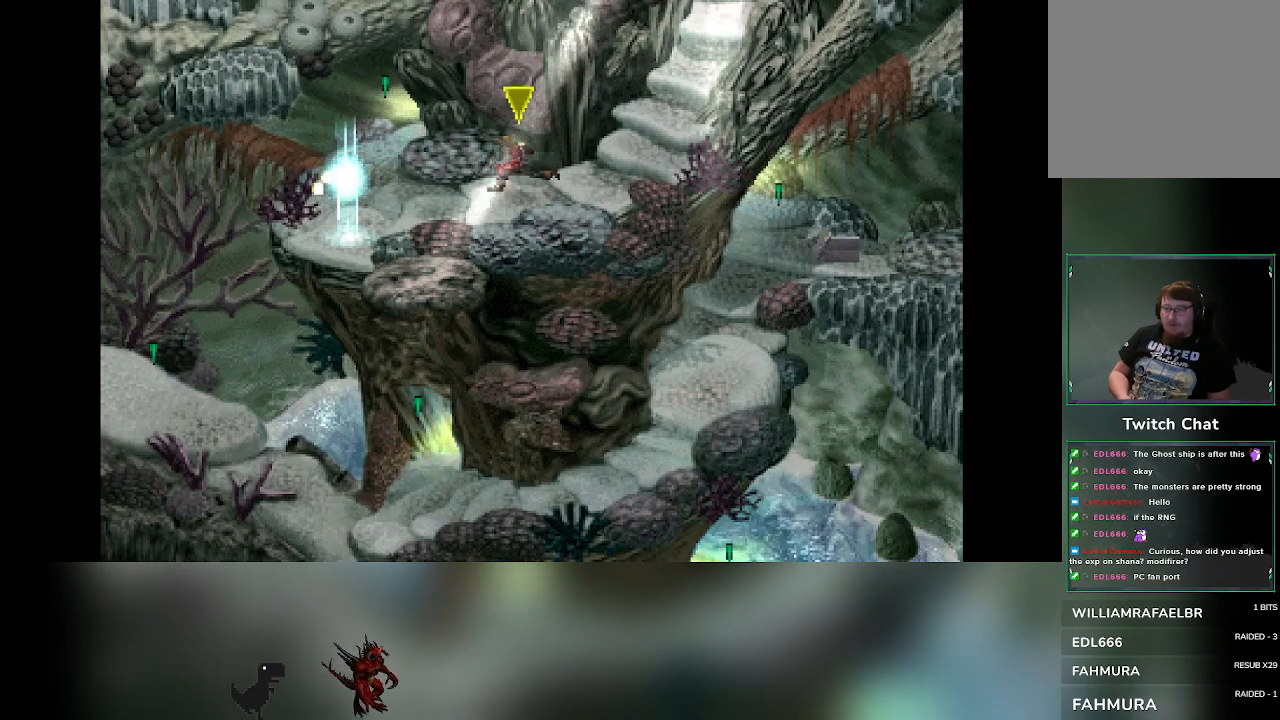
{"buttons": [], "left_stick": "right", "events": [[17, "left_stick", "left"], [50, "left_stick", "right"], [217, "left_stick", "left"], [333, "left_stick", "down"], [383, "left_stick", "right"]]}
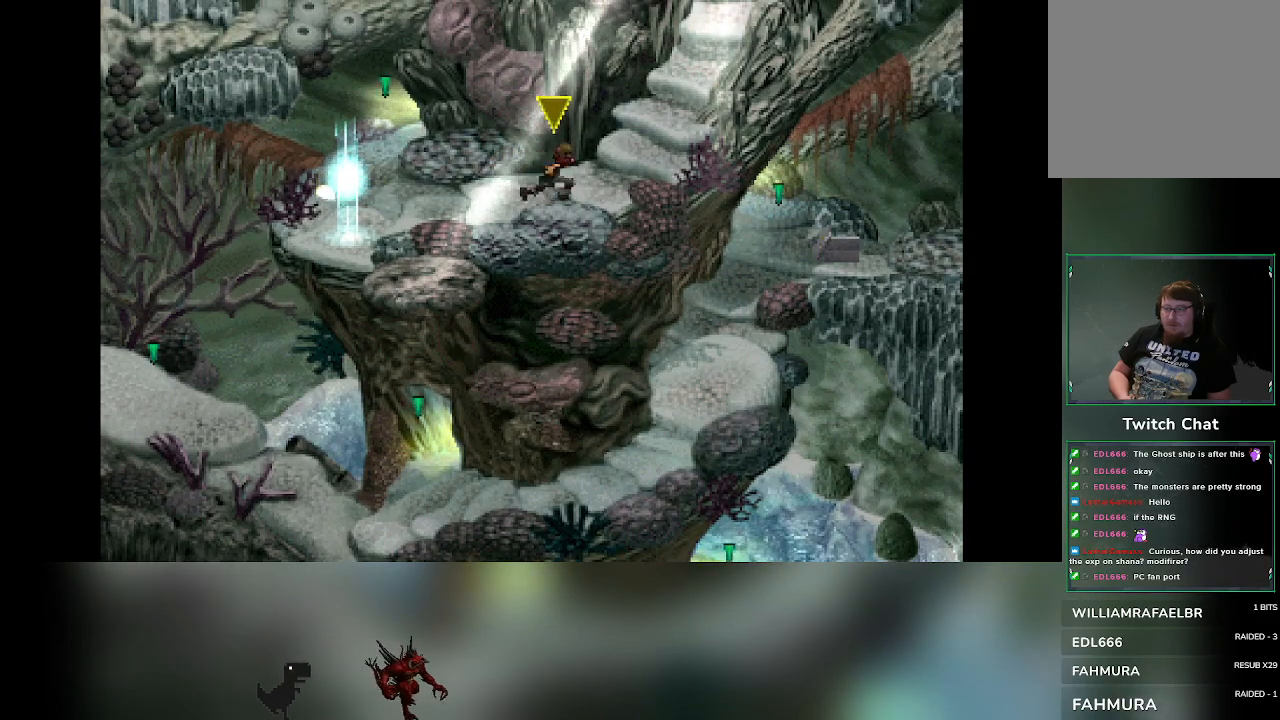
{"buttons": [], "left_stick": "left", "events": [[33, "left_stick", "up"], [83, "left_stick", "left"], [217, "left_stick", "down"], [267, "left_stick", "right"], [383, "left_stick", "up"], [467, "left_stick", "left"]]}
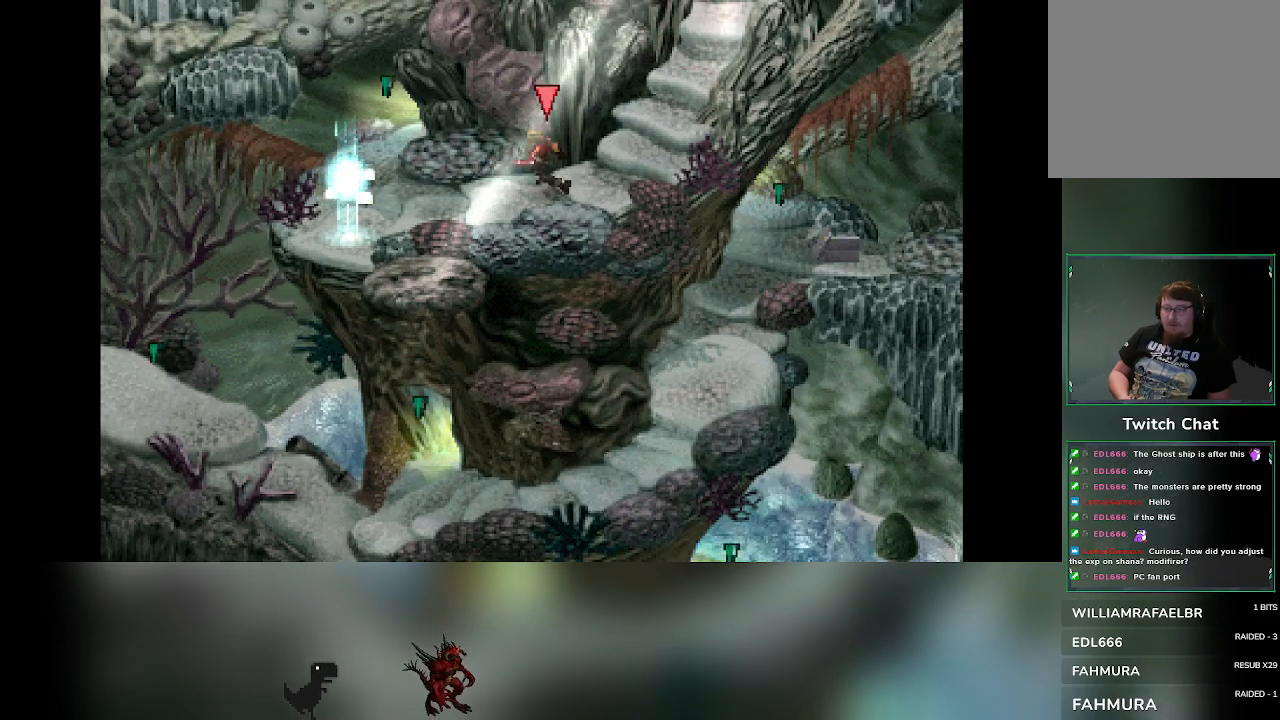
{"buttons": [], "left_stick": "right", "events": [[67, "left_stick", "down-right"], [117, "left_stick", "right"], [300, "left_stick", "left"], [433, "left_stick", "down-right"], [500, "left_stick", "right"]]}
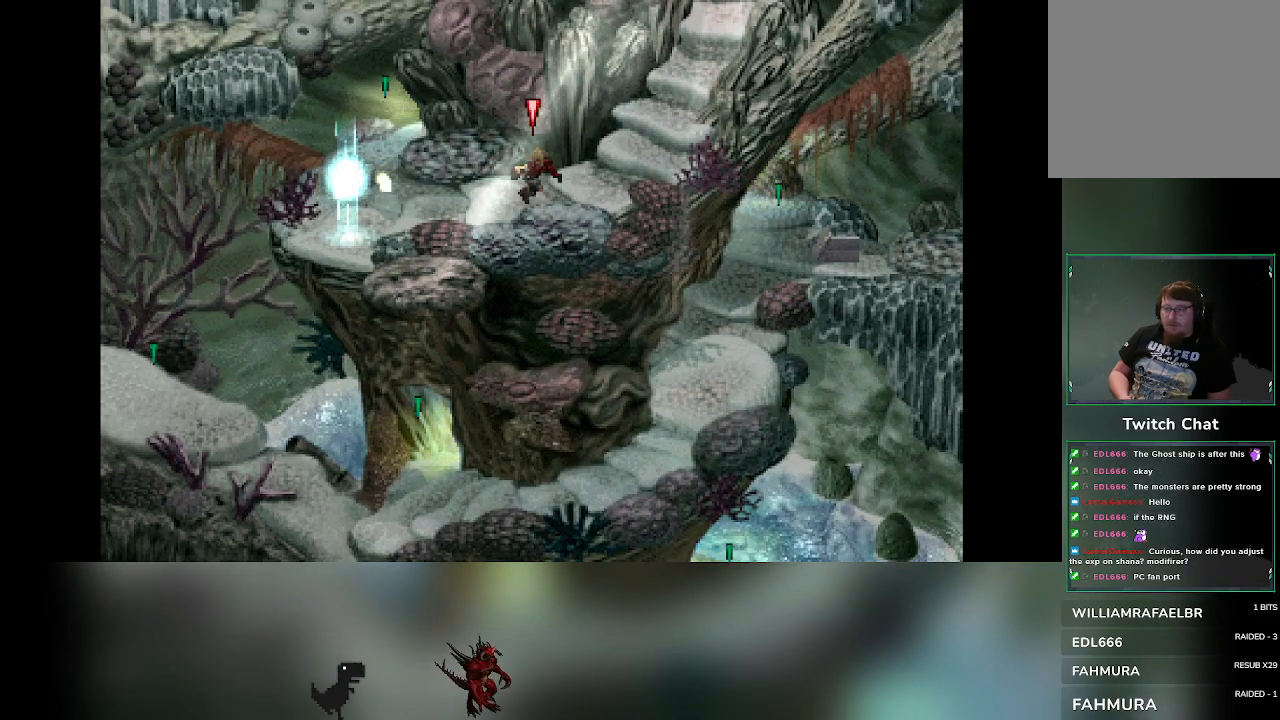
{"buttons": [], "left_stick": "right", "events": [[133, "left_stick", "up"], [200, "left_stick", "left"], [400, "left_stick", "down"], [483, "left_stick", "right"]]}
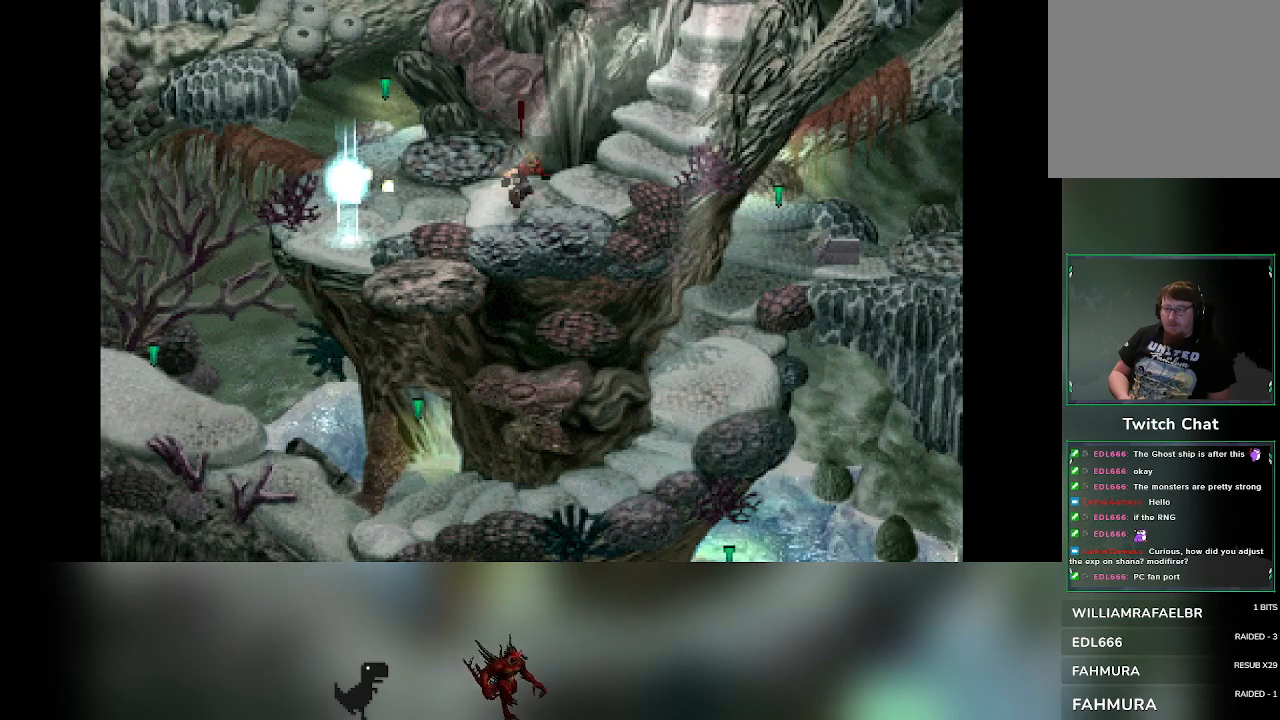
{"buttons": [], "left_stick": "center", "events": [[133, "left_stick", "left"], [450, "left_stick", "center"]]}